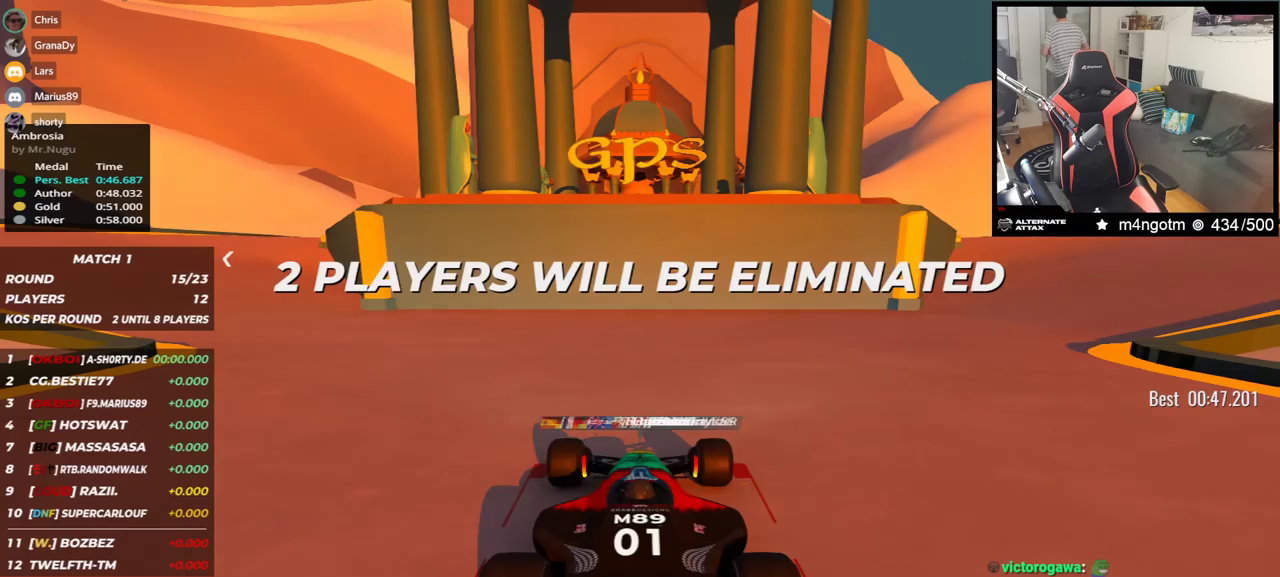
Gameplay with keyboard; each line is a JSON object with the keys held at the frame after it. "events" lists presses ("down") and releases ("up") of "down", "left", "right" and "up" between this image and that frame as [ms after this image, input, new state], when the widget could be followed in between. No other keys are recorded. Mouse input is not recorded.
{"keys": ["up"], "events": [[83, "up", "up"], [150, "up", "down"]]}
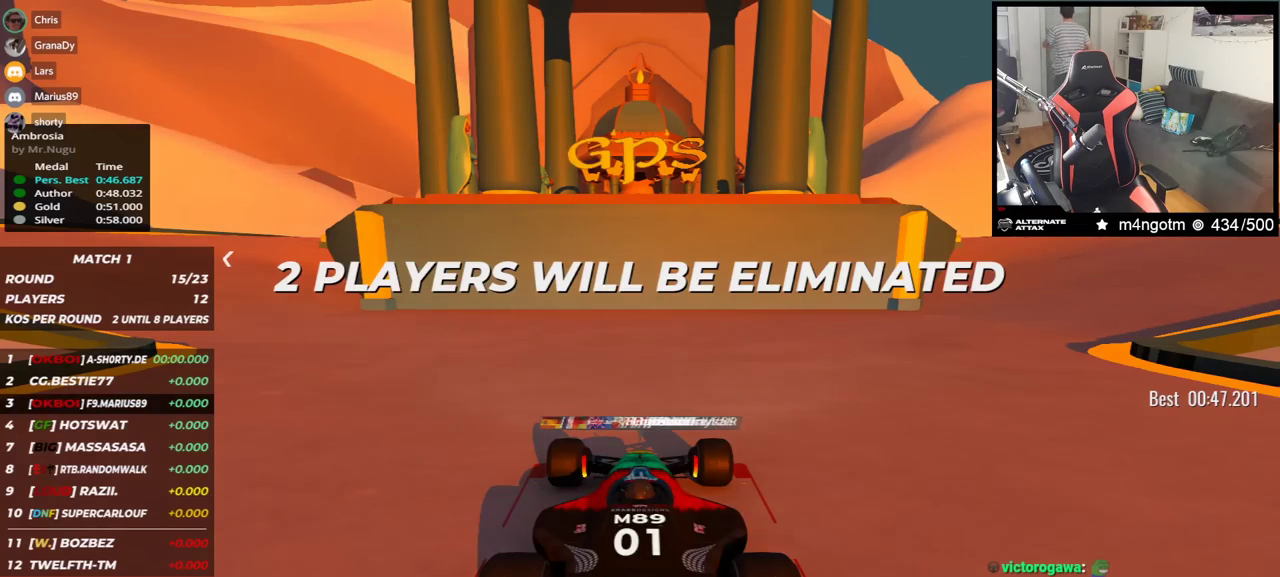
{"keys": ["right", "up"], "events": [[117, "right", "down"]]}
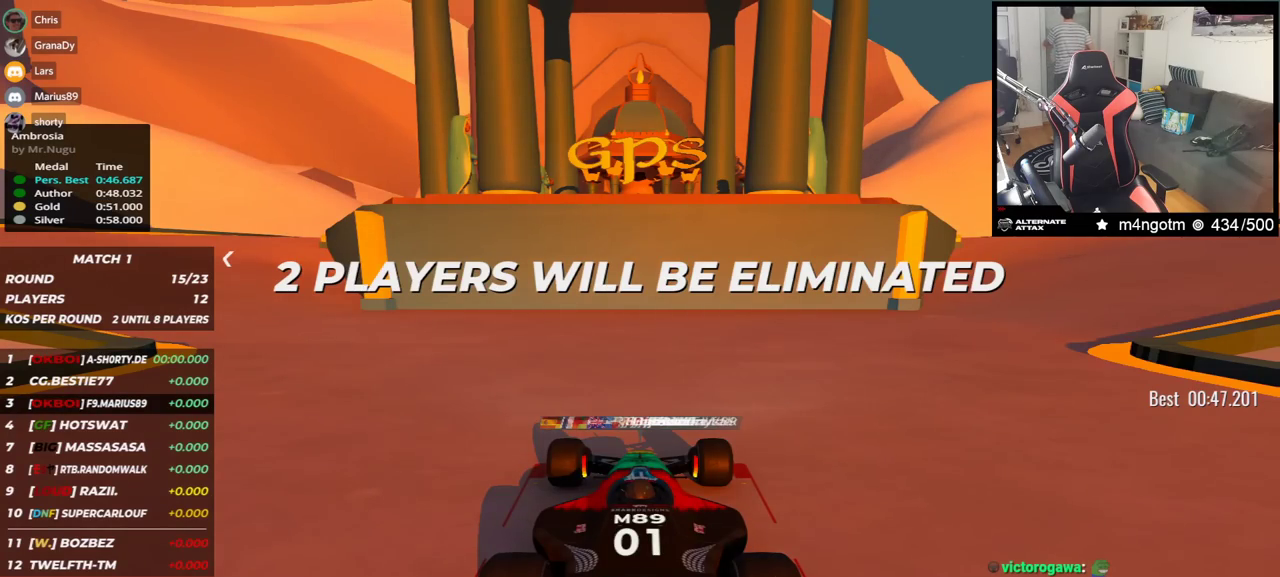
{"keys": ["right", "up"], "events": []}
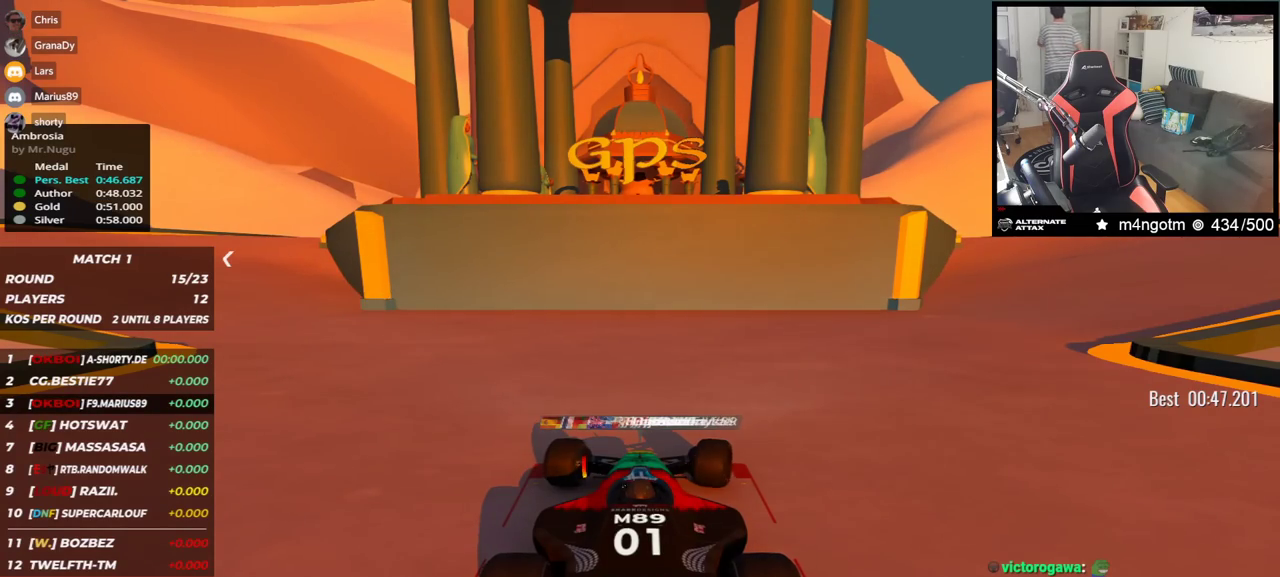
{"keys": ["right", "up"], "events": []}
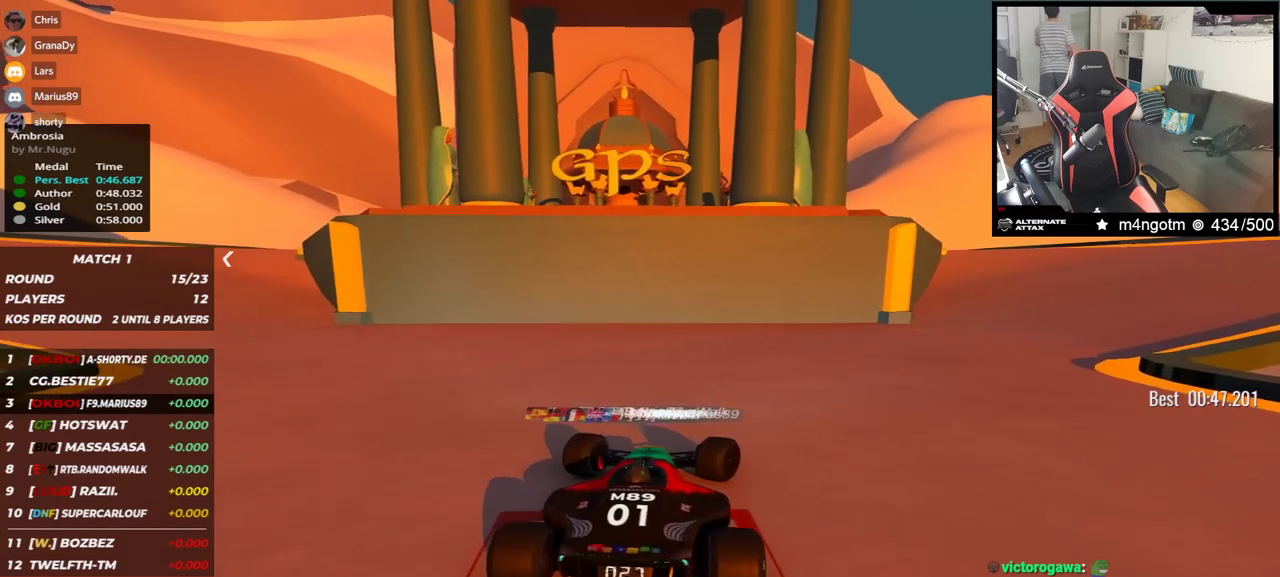
{"keys": ["right", "up"], "events": []}
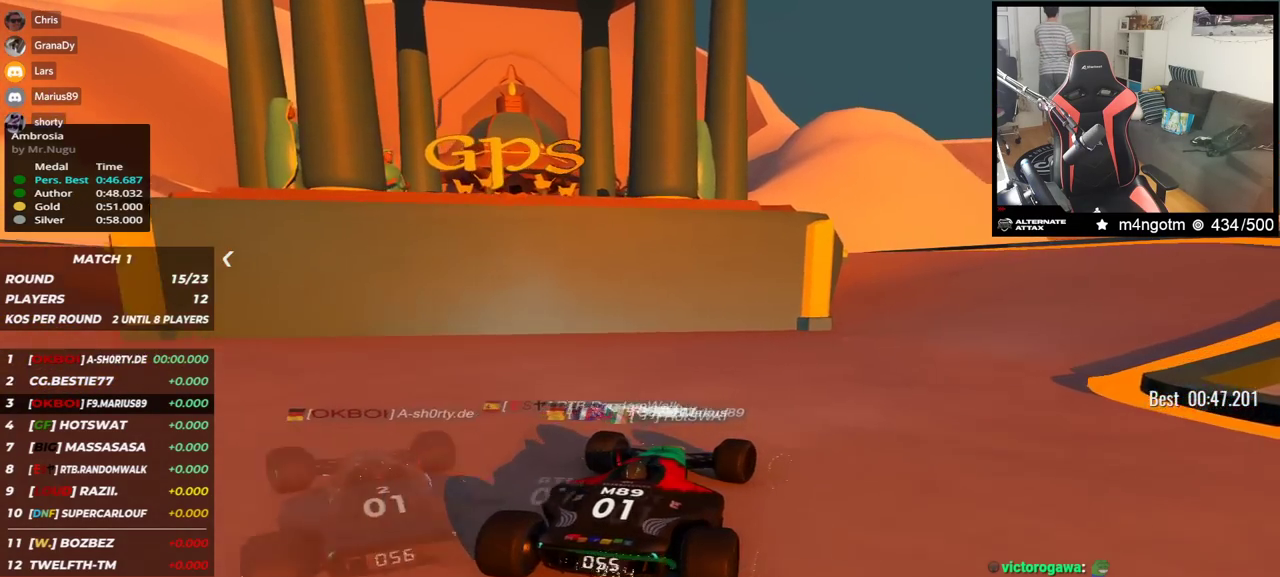
{"keys": ["right", "up"]}
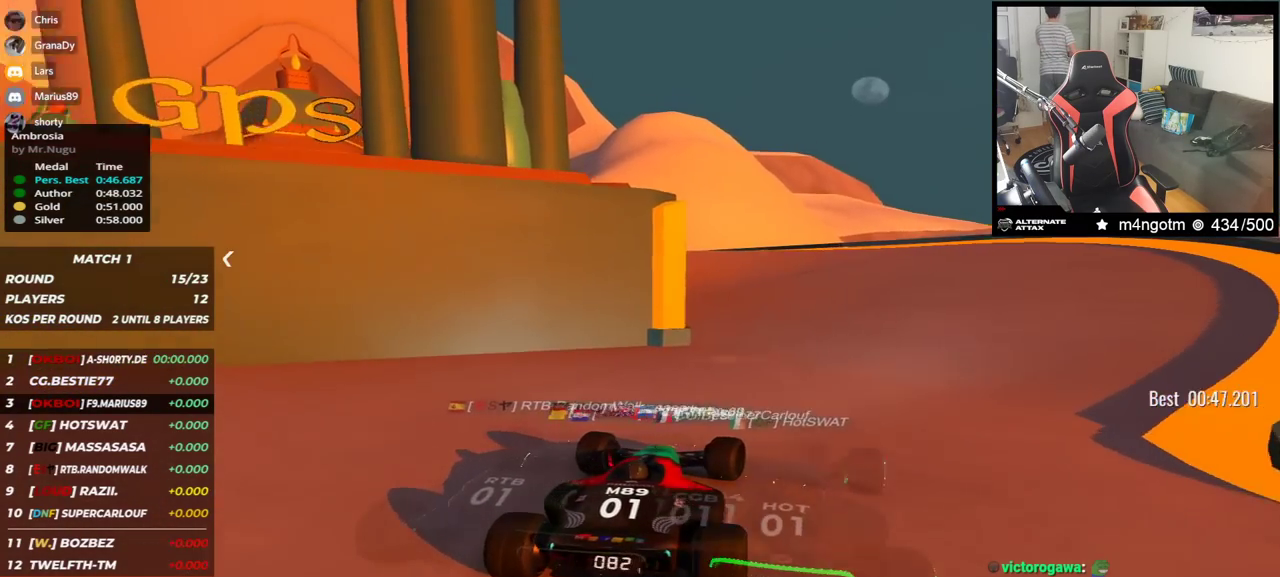
{"keys": ["up"], "events": [[67, "right", "up"], [283, "left", "down"], [433, "left", "up"]]}
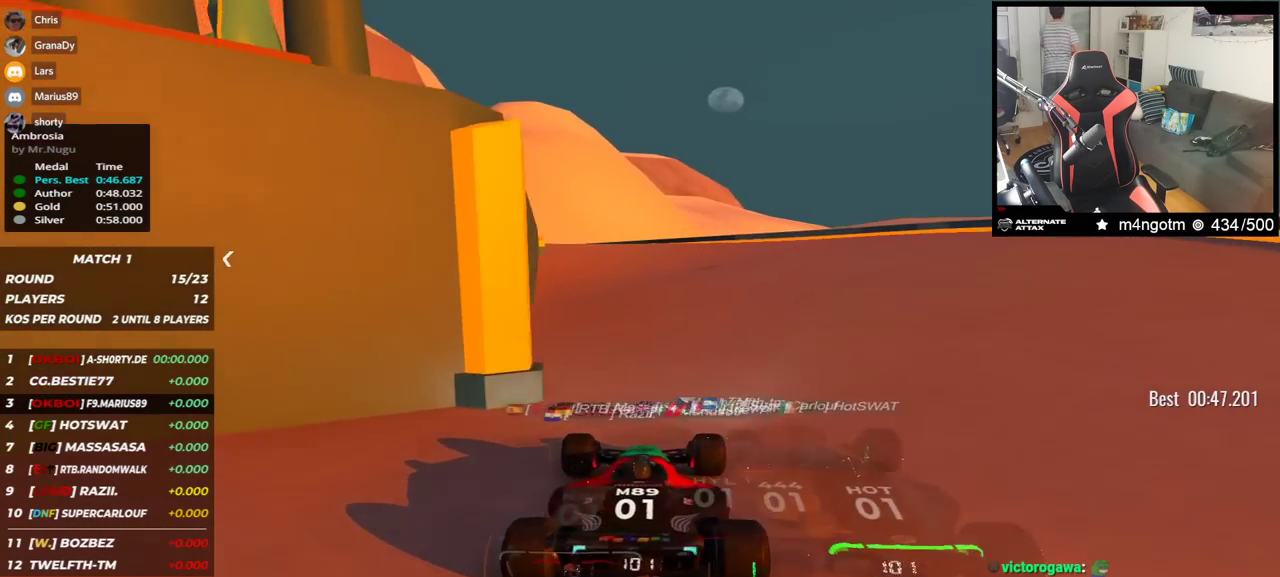
{"keys": ["up"], "events": []}
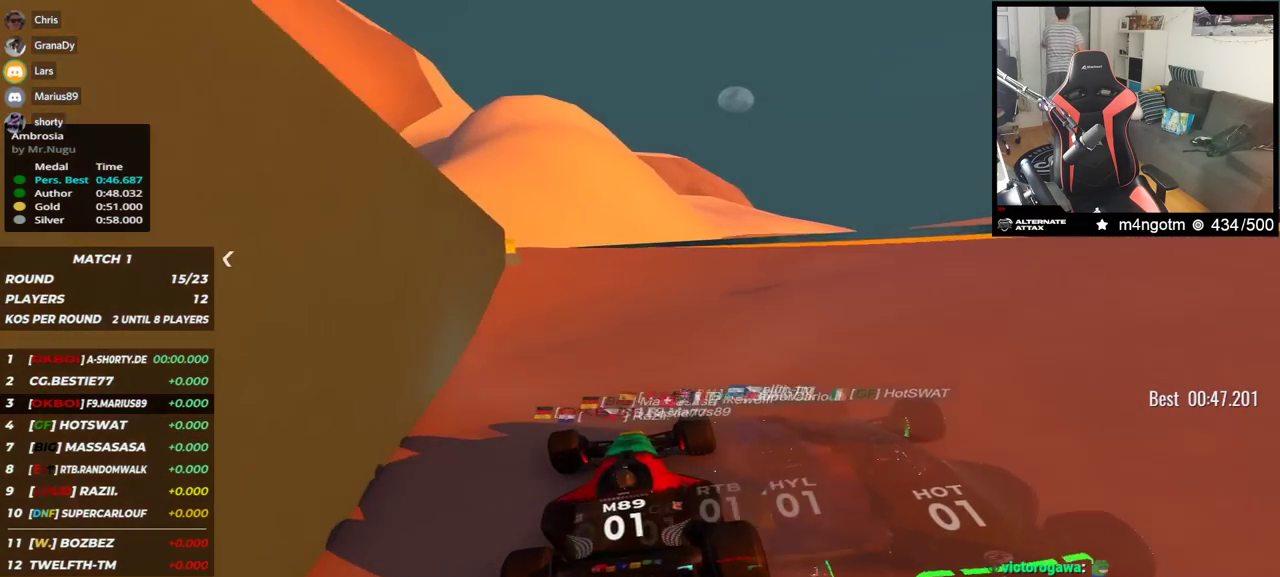
{"keys": ["left", "up"], "events": [[283, "left", "down"]]}
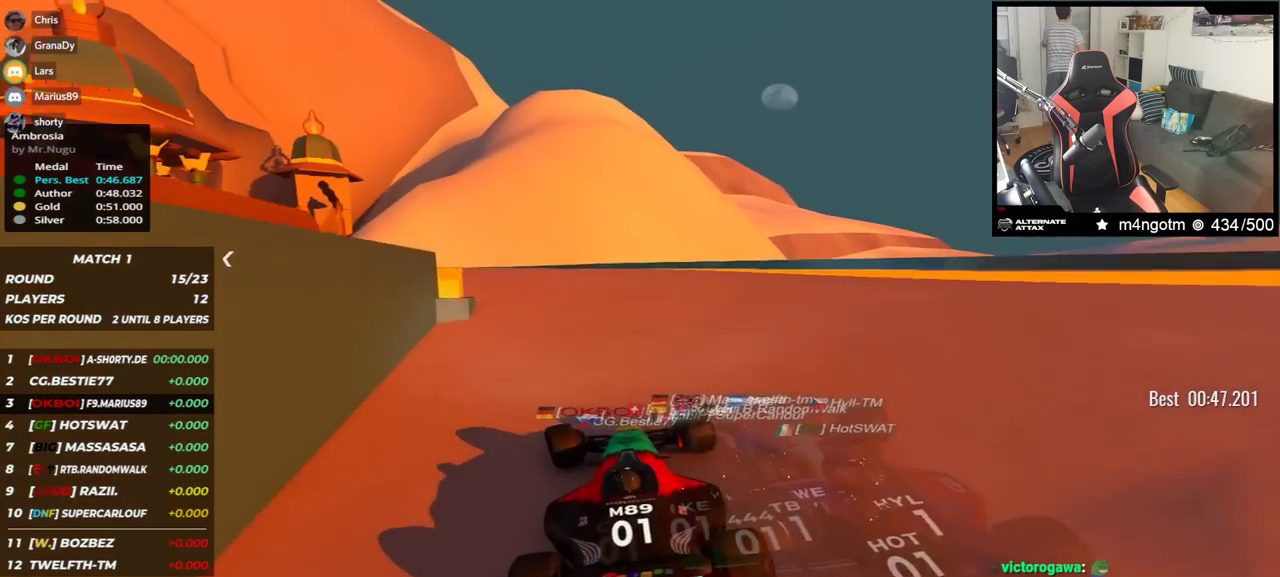
{"keys": ["left", "up"], "events": []}
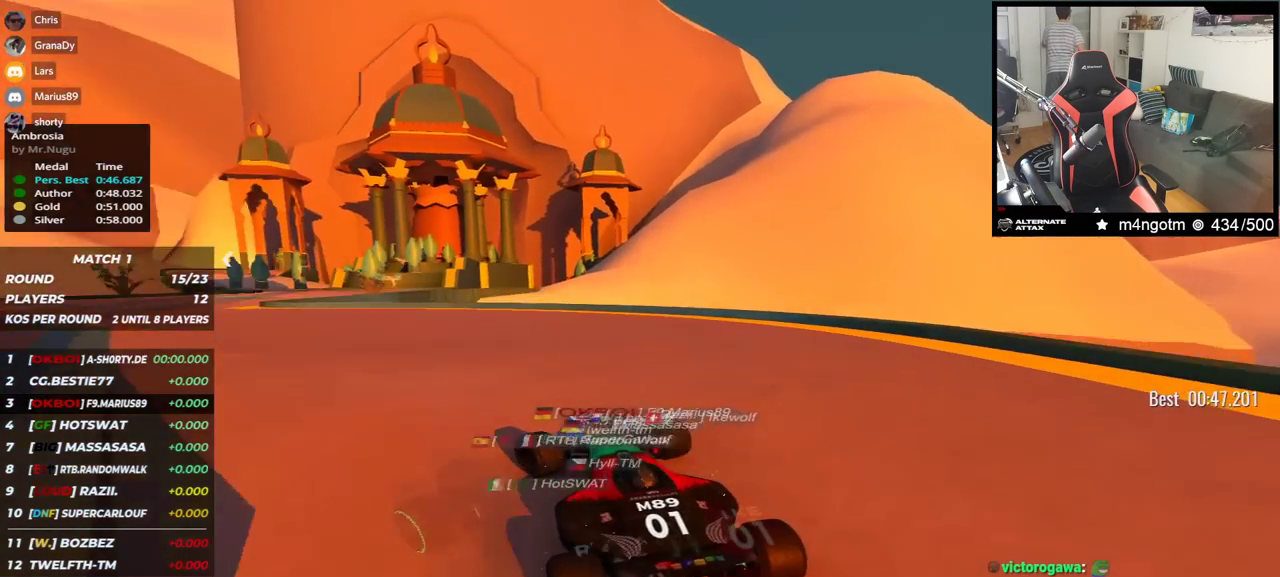
{"keys": ["up"], "events": [[217, "left", "up"]]}
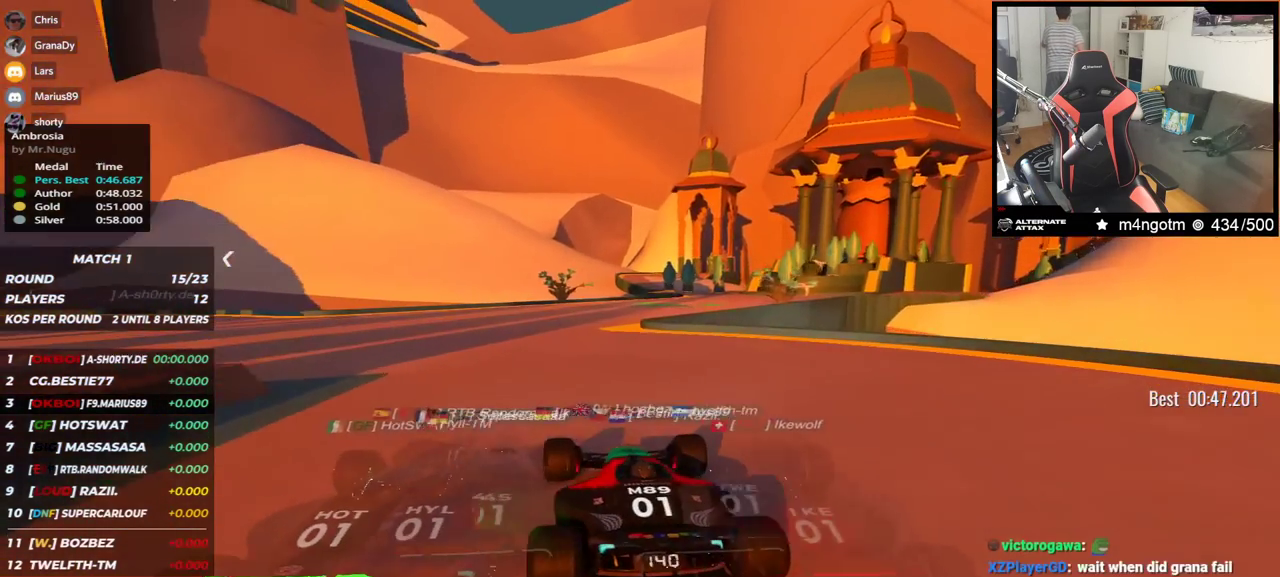
{"keys": ["right", "up"], "events": [[317, "right", "down"]]}
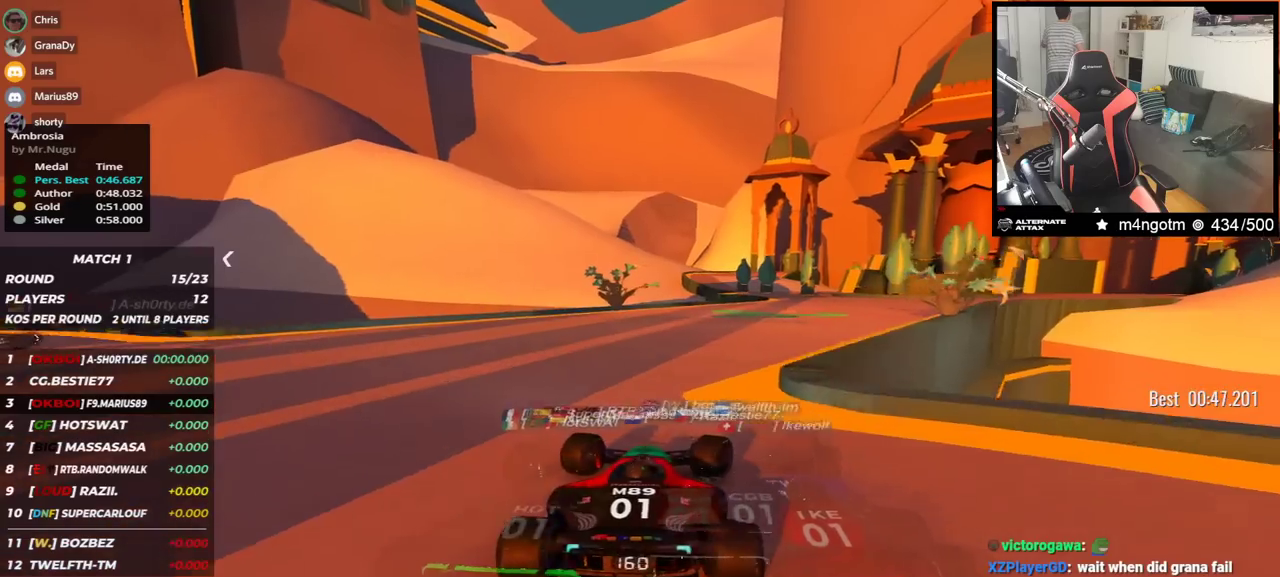
{"keys": ["up"], "events": [[250, "right", "up"]]}
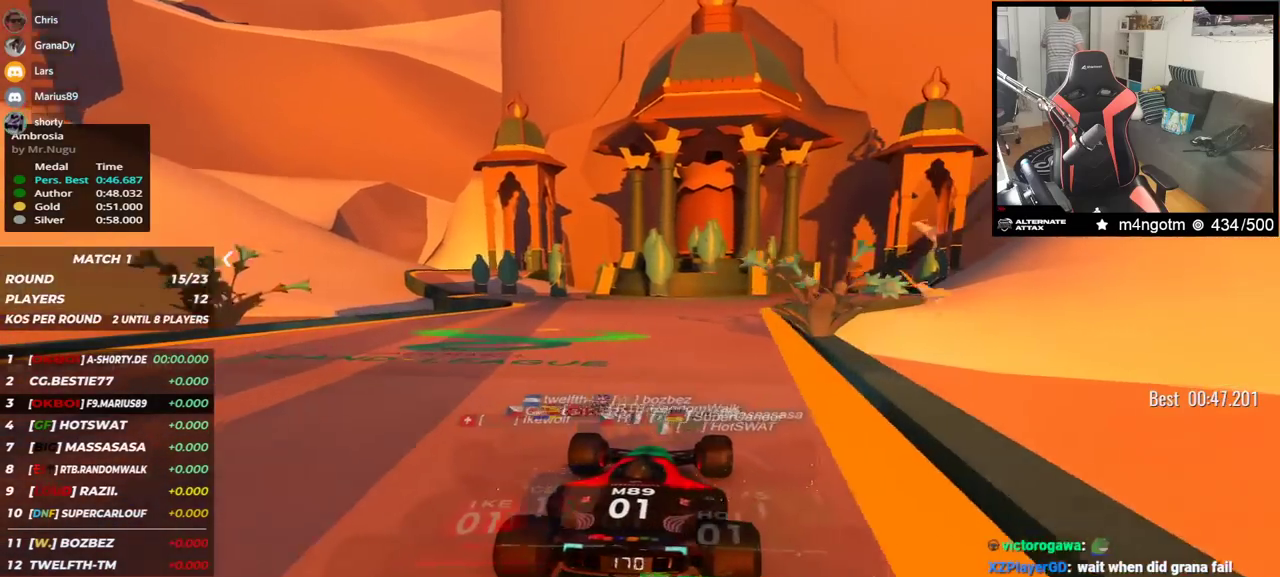
{"keys": ["up"], "events": [[150, "right", "down"], [267, "right", "up"]]}
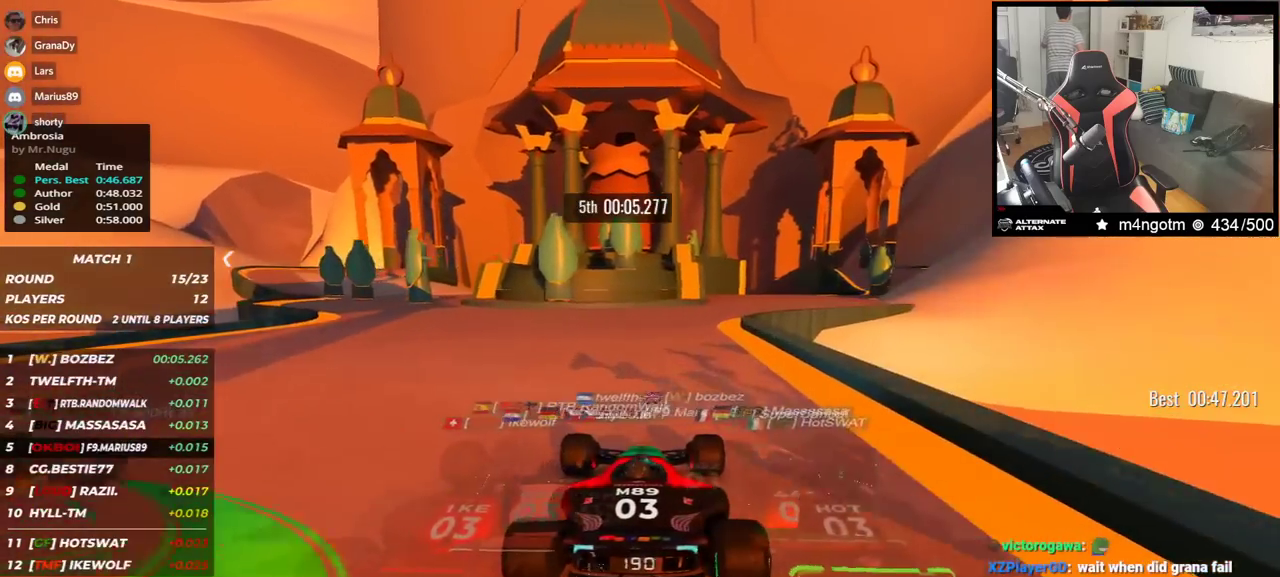
{"keys": ["up"], "events": [[50, "right", "down"], [433, "right", "up"]]}
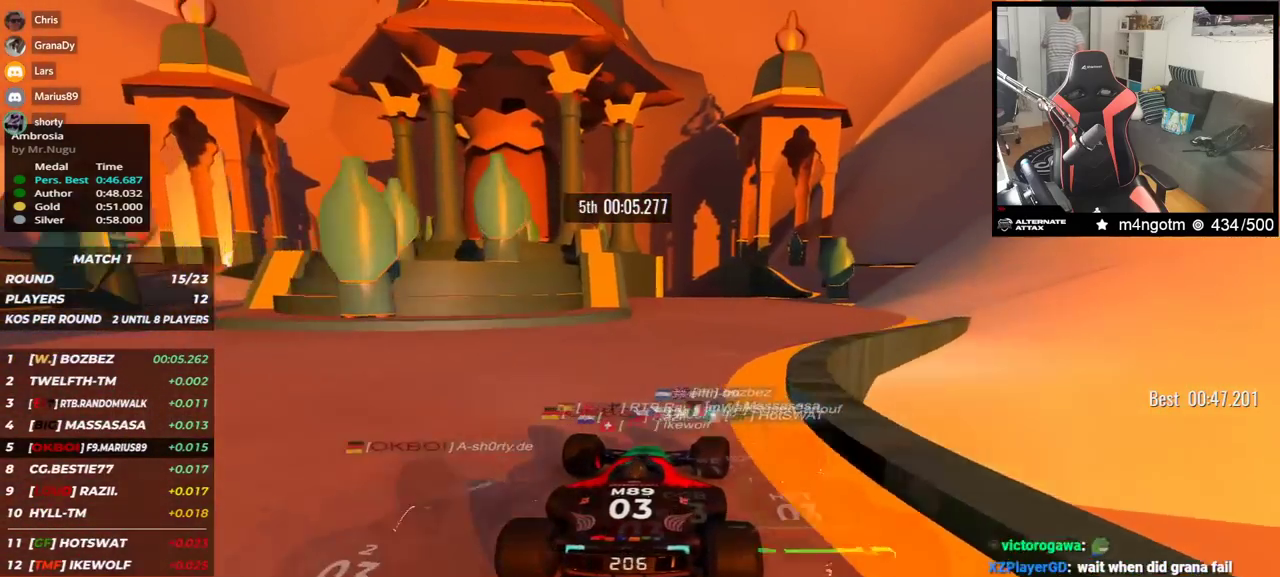
{"keys": ["up"], "events": []}
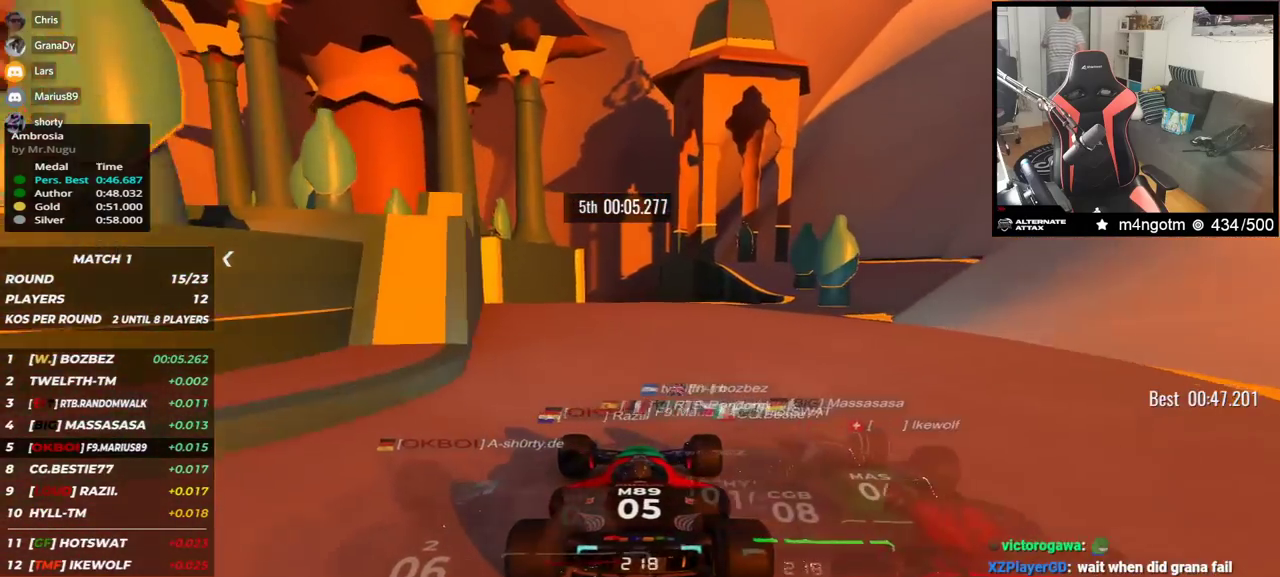
{"keys": ["up"], "events": []}
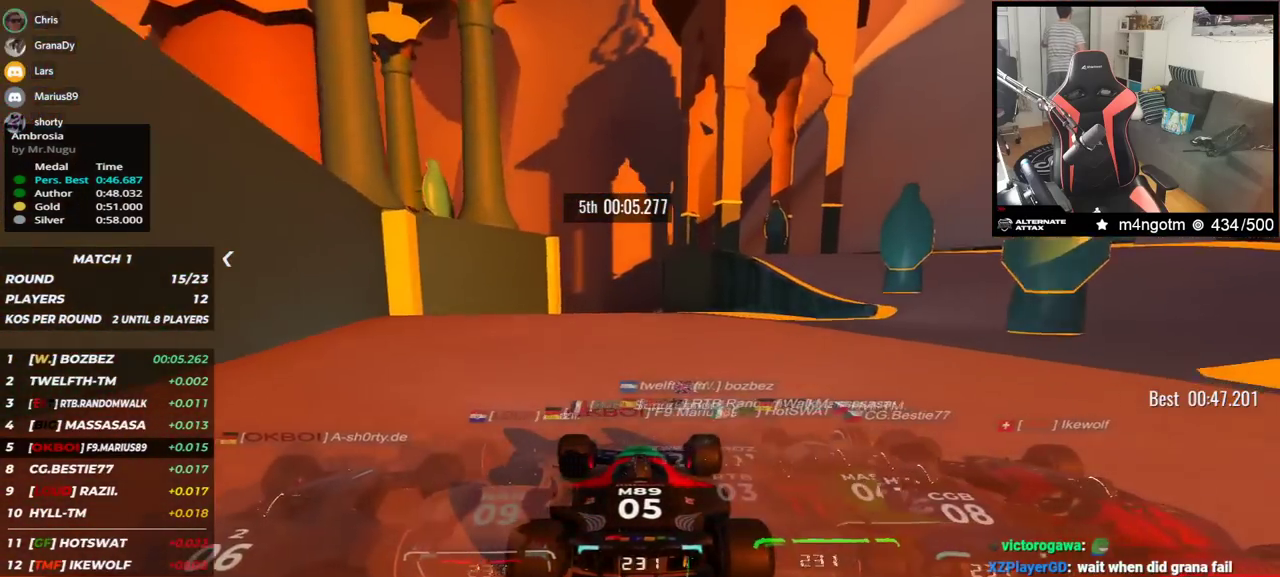
{"keys": ["left", "up"], "events": [[350, "left", "down"]]}
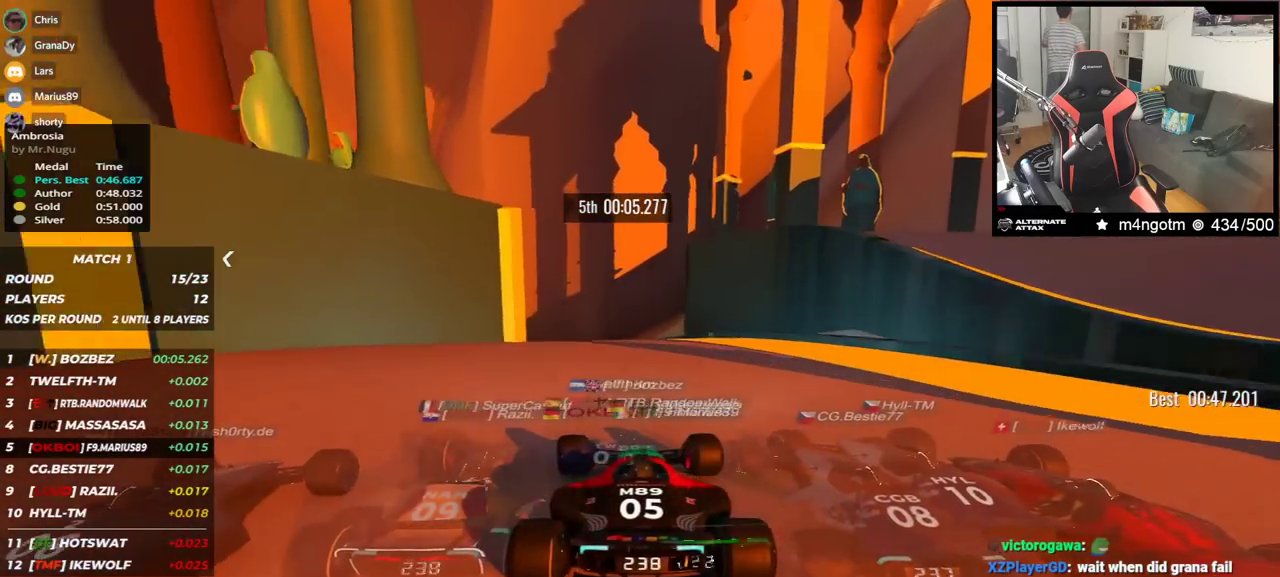
{"keys": ["left", "up"], "events": []}
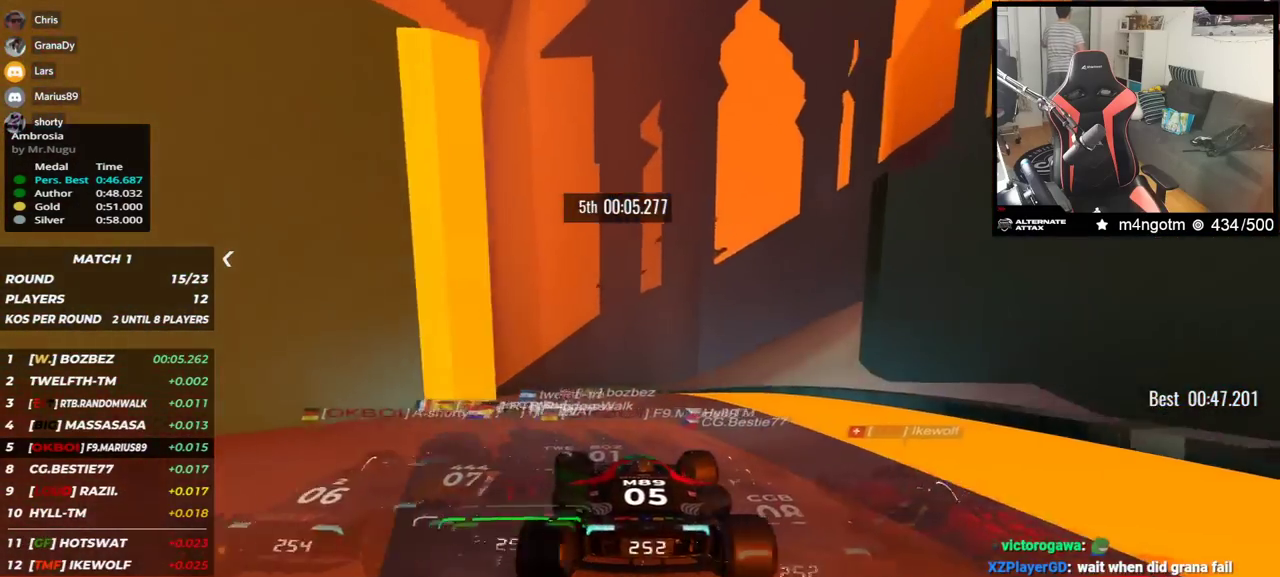
{"keys": ["left", "up"], "events": []}
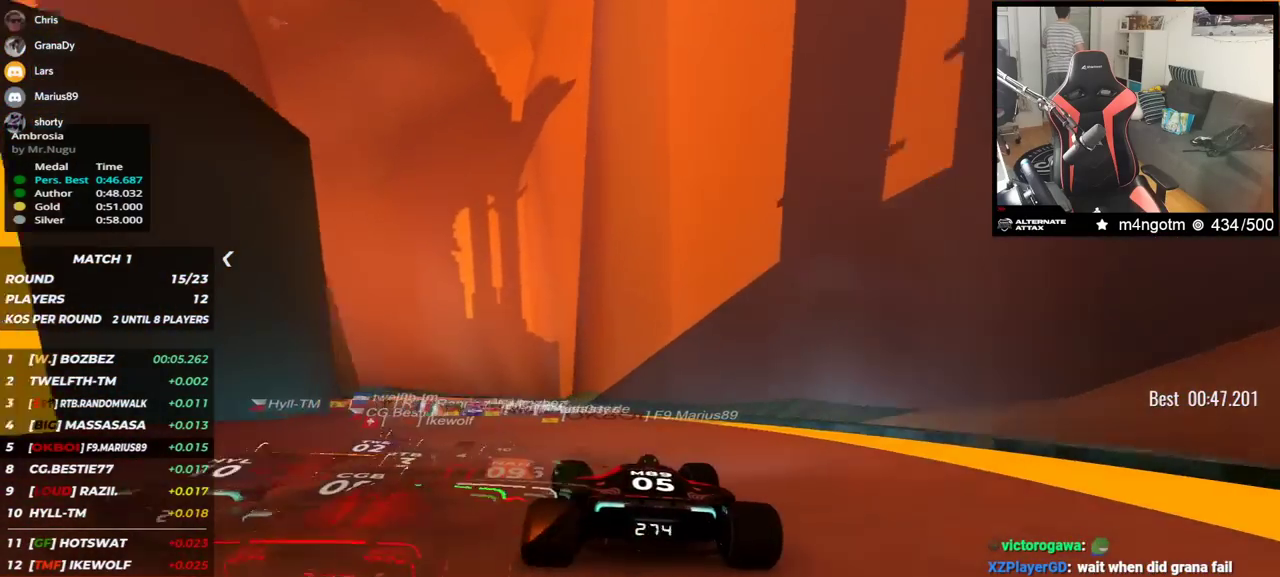
{"keys": ["left", "up"], "events": [[167, "left", "up"], [300, "left", "down"]]}
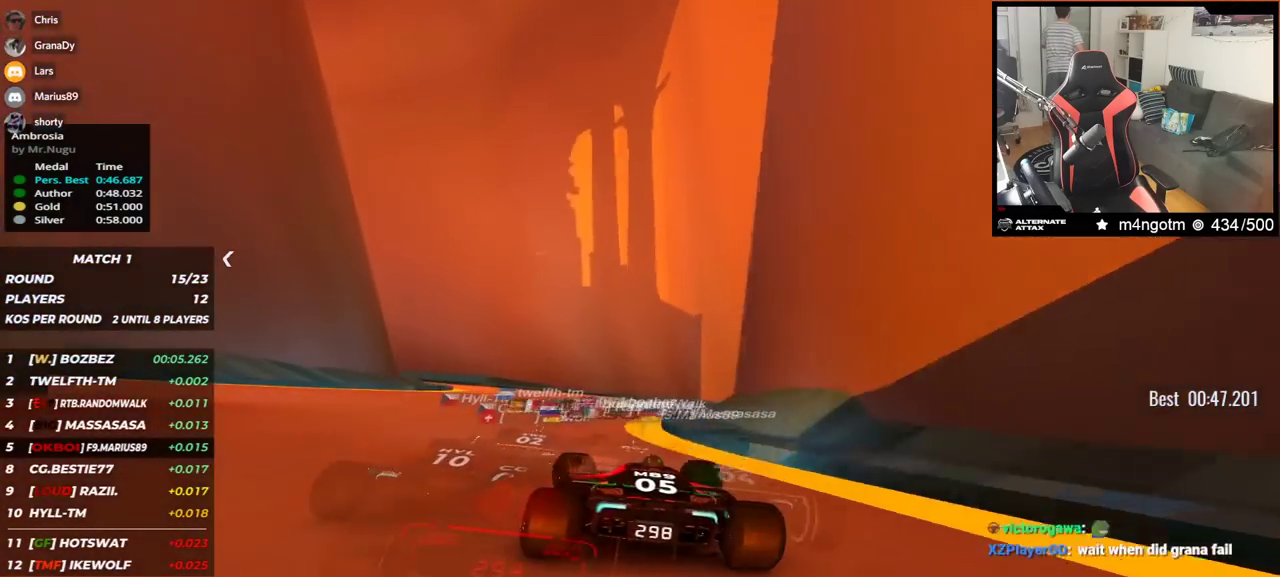
{"keys": ["left", "up"], "events": [[167, "down", "down"], [500, "down", "up"]]}
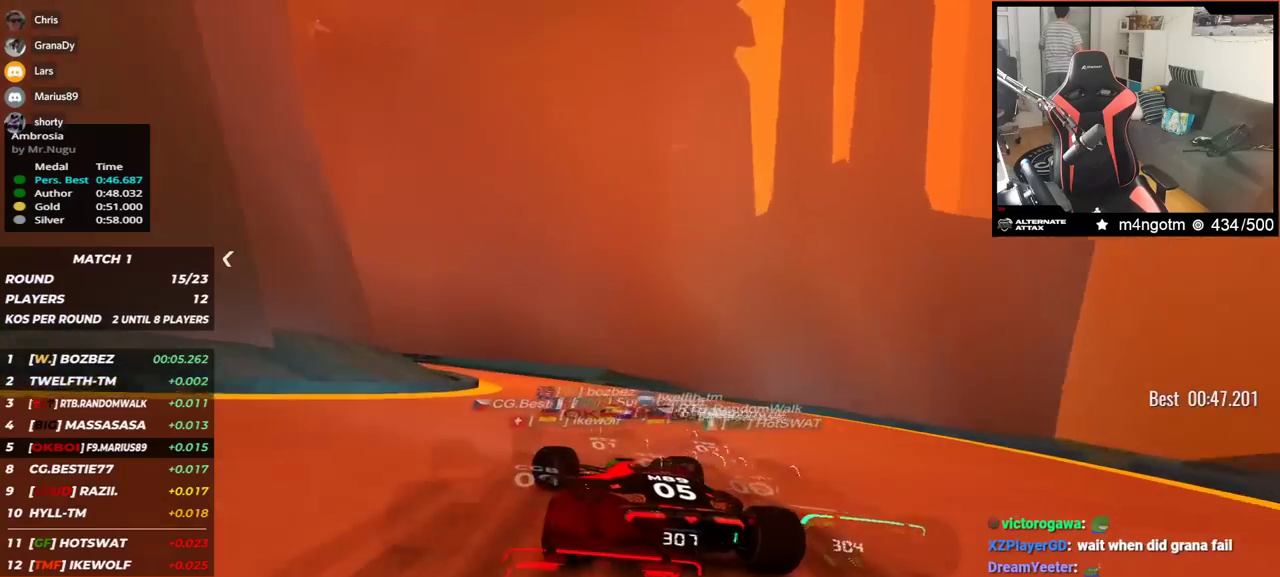
{"keys": ["left", "up"], "events": []}
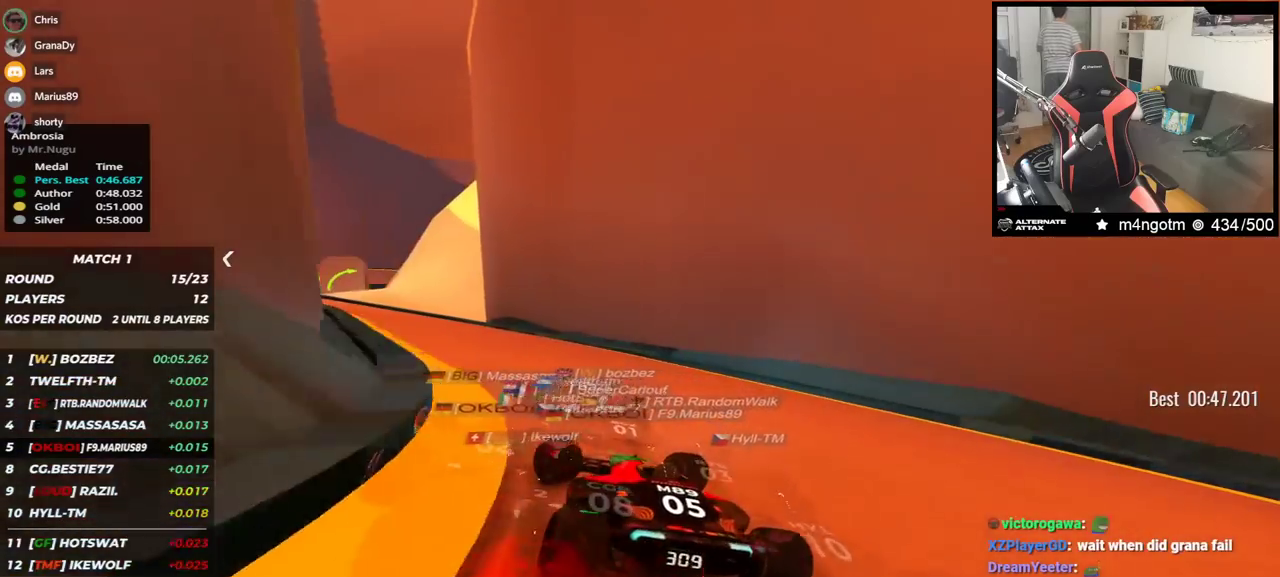
{"keys": ["left", "up"], "events": [[250, "up", "up"], [350, "up", "down"]]}
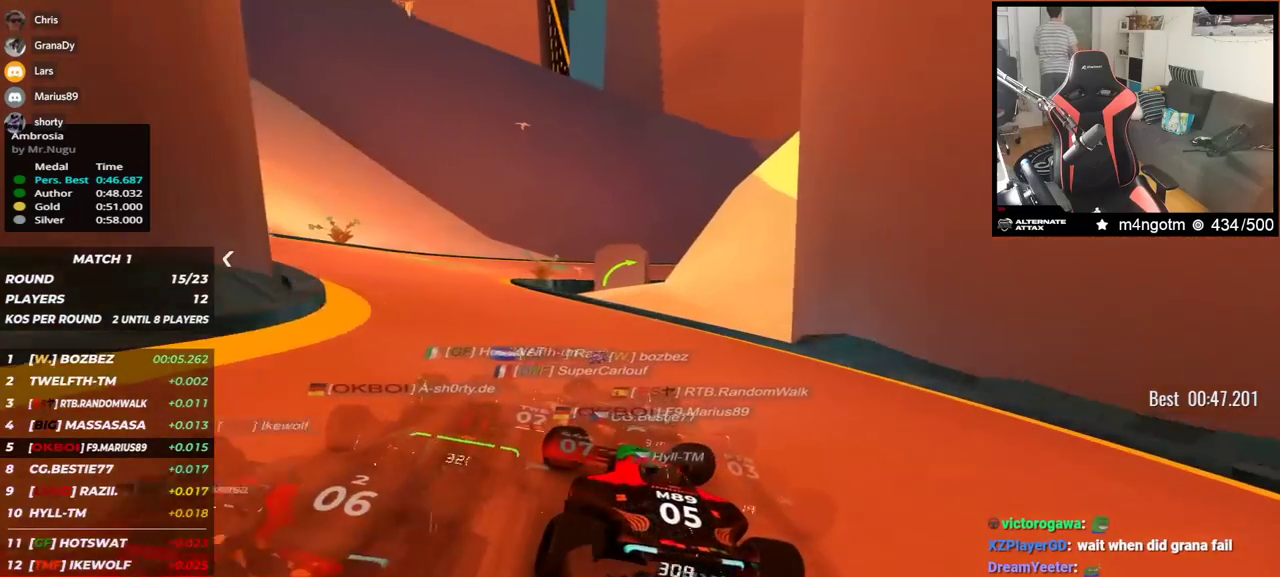
{"keys": ["right", "up"], "events": [[250, "left", "up"], [300, "right", "down"]]}
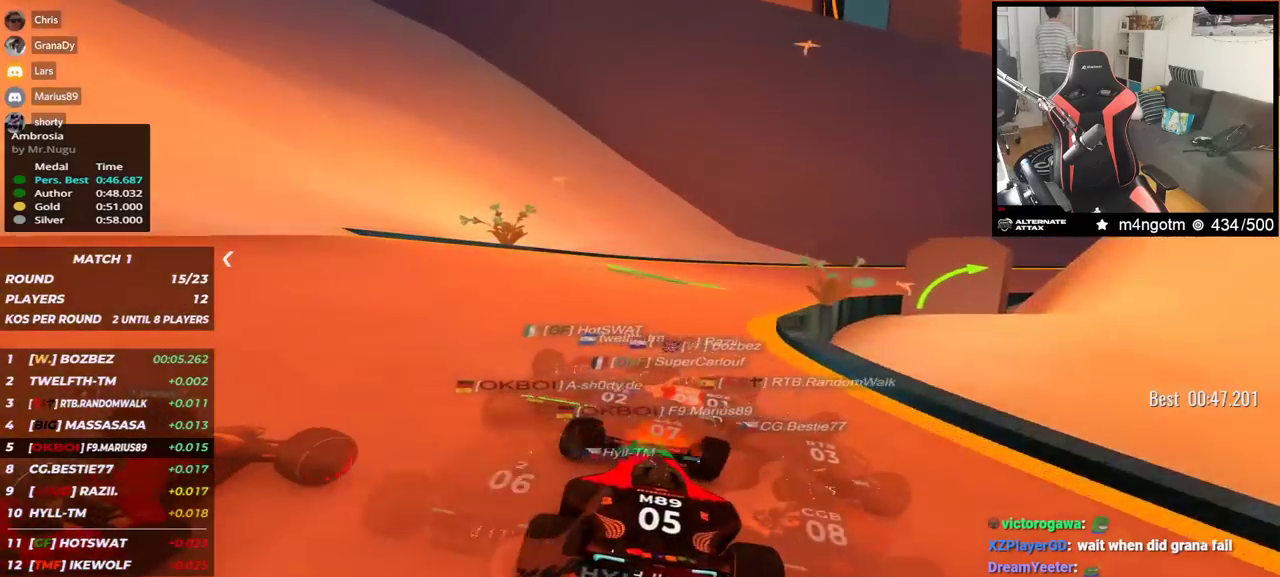
{"keys": ["down", "right", "up"], "events": [[300, "down", "down"]]}